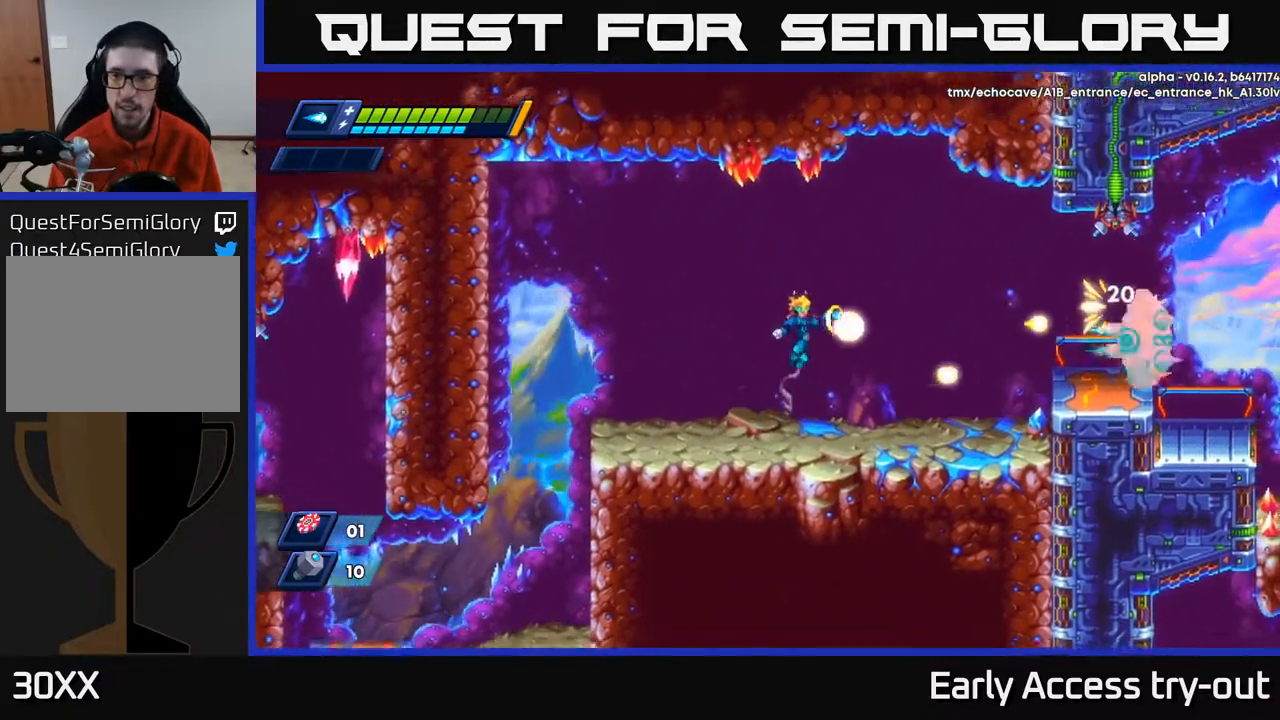
Gameplay with a controller (Xbox layout); each line is a JSON object with the inputs held at the frame after it. "events" lists button and stick changes between this image and that frame as [ms after this image, input, new state], when the widget could be followed in between. Not read: left_stick.
{"buttons": [], "right_stick": "center", "events": [[50, "X", "down"], [67, "A", "up"], [100, "X", "up"], [150, "X", "down"], [217, "X", "up"], [283, "X", "down"], [350, "X", "up"], [417, "X", "down"], [433, "DPAD_RIGHT", "up"], [500, "X", "up"]]}
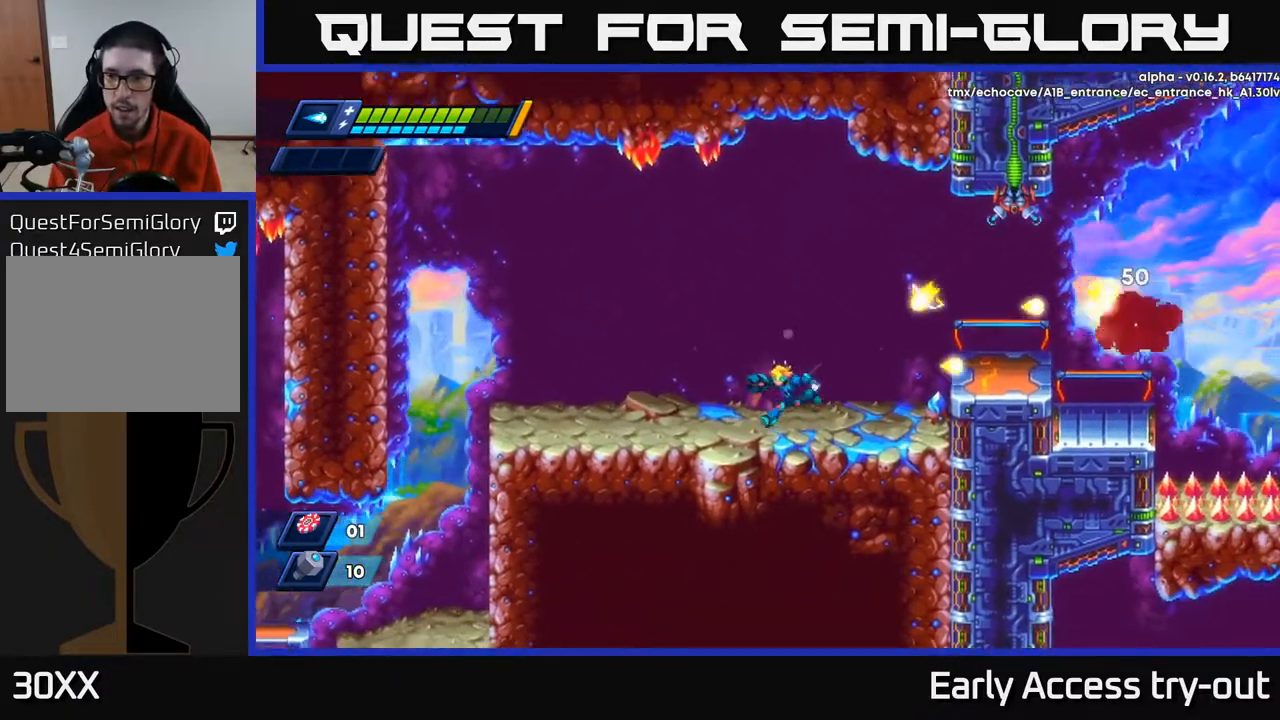
{"buttons": ["DPAD_RIGHT"], "right_stick": "center", "events": [[33, "DPAD_LEFT", "down"], [183, "DPAD_LEFT", "up"], [217, "A", "down"], [233, "DPAD_RIGHT", "down"], [450, "A", "up"]]}
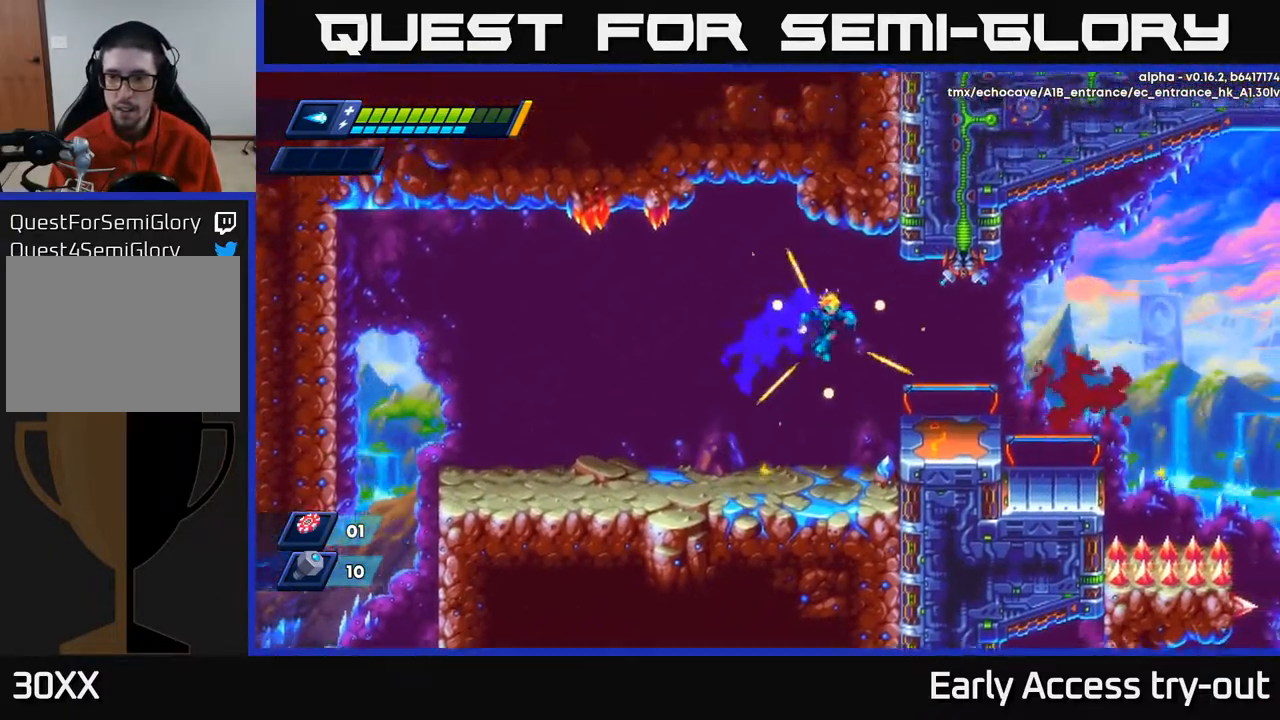
{"buttons": ["DPAD_RIGHT"], "right_stick": "center", "events": []}
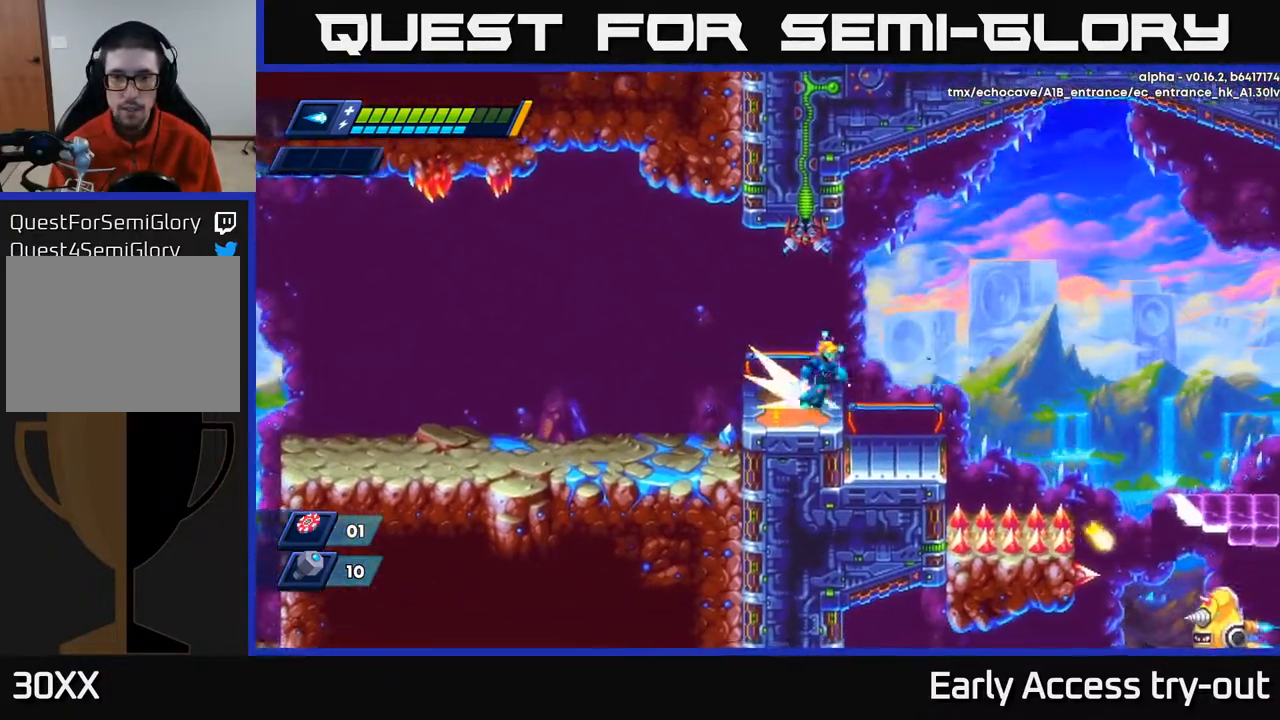
{"buttons": ["DPAD_RIGHT"], "right_stick": "center", "events": [[250, "DPAD_RIGHT", "up"], [367, "DPAD_RIGHT", "down"]]}
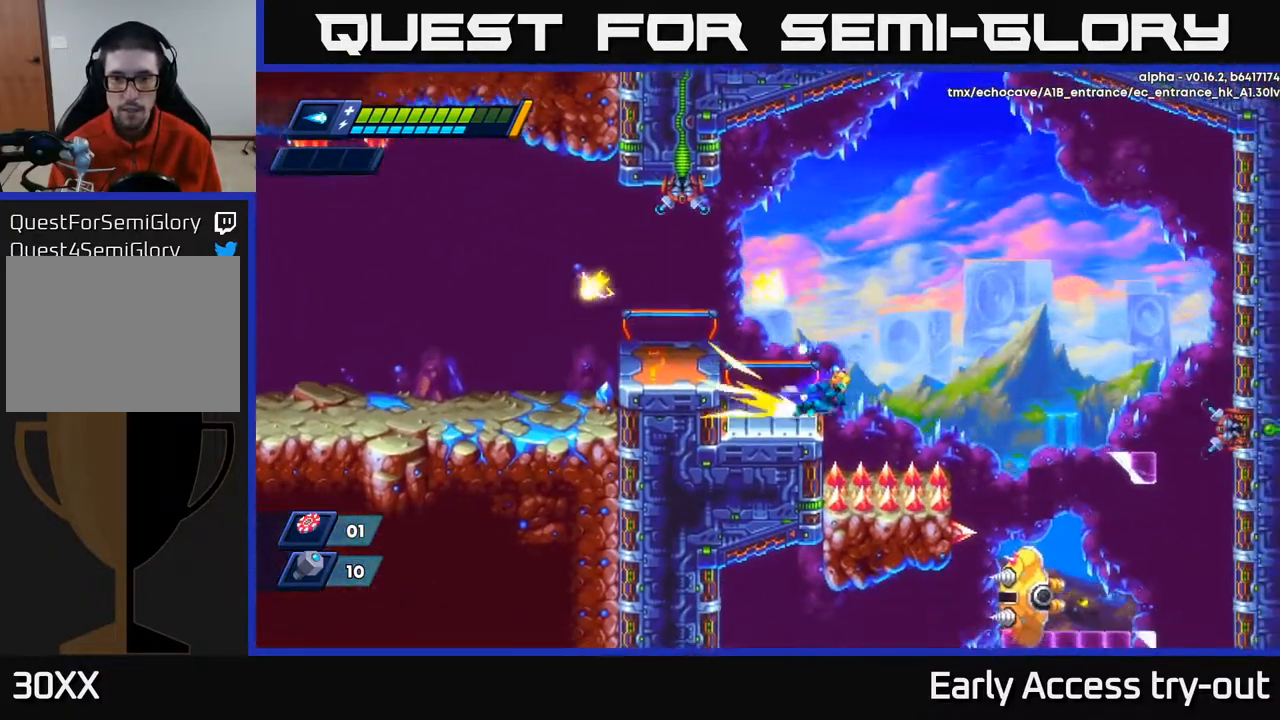
{"buttons": ["A", "DPAD_RIGHT"], "right_stick": "center", "events": [[67, "A", "down"]]}
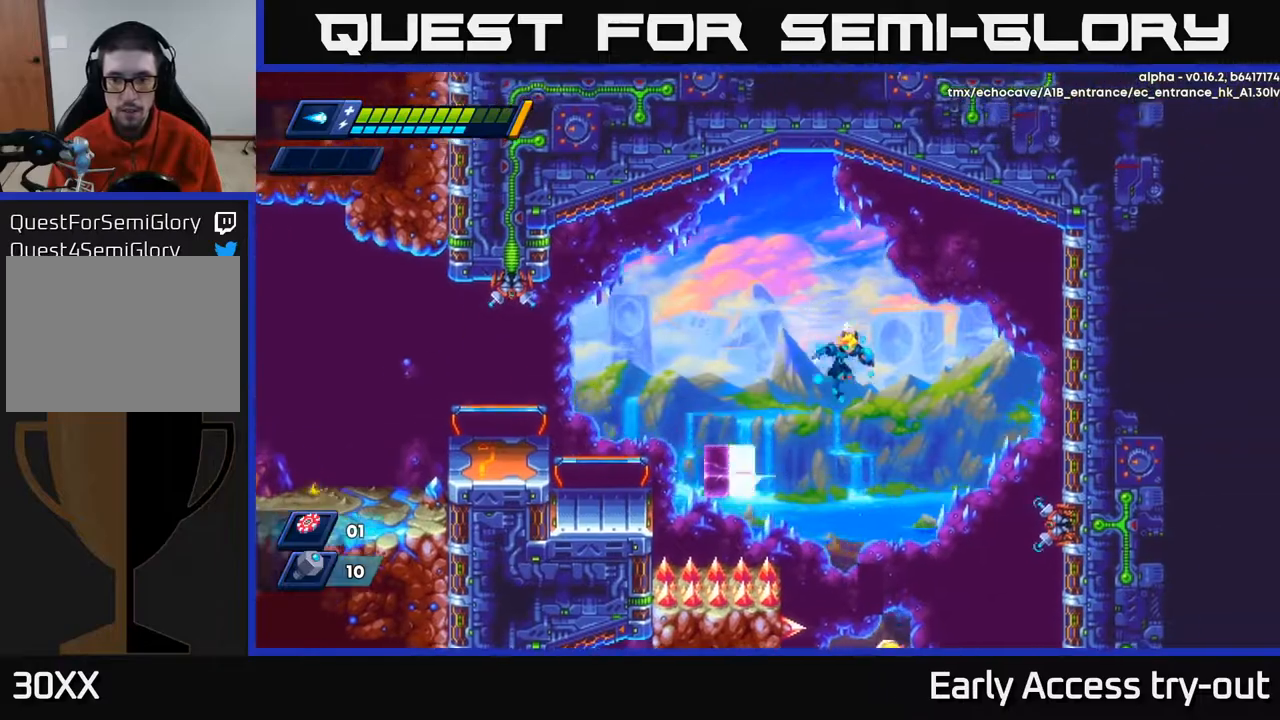
{"buttons": ["DPAD_LEFT"], "right_stick": "center", "events": [[133, "A", "up"], [167, "DPAD_RIGHT", "up"], [333, "X", "down"], [417, "DPAD_LEFT", "down"], [417, "X", "up"]]}
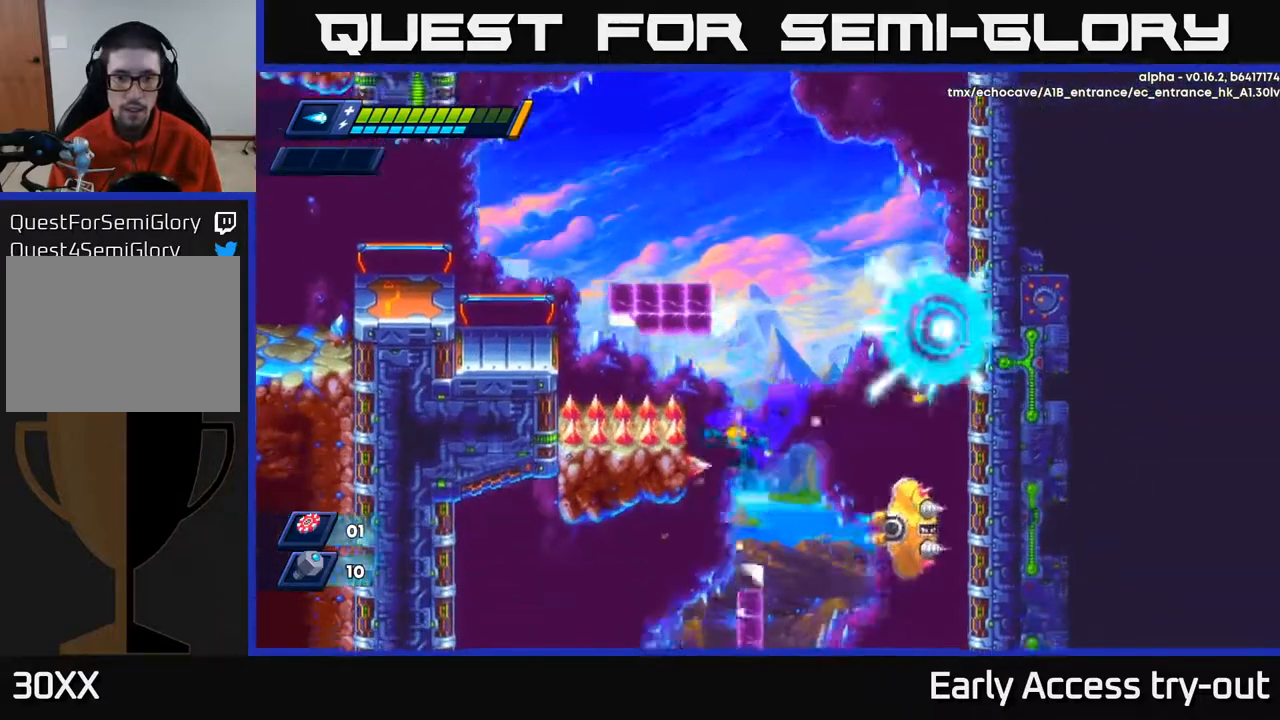
{"buttons": [], "right_stick": "center", "events": [[350, "DPAD_LEFT", "up"]]}
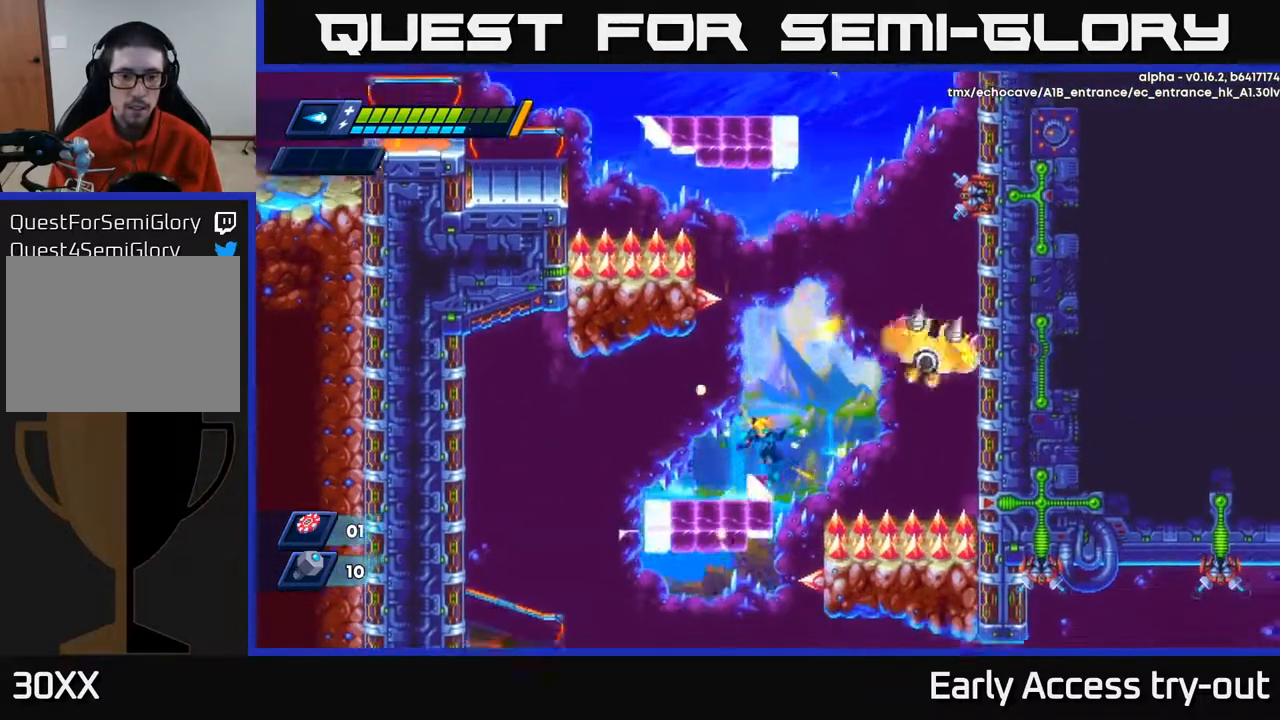
{"buttons": ["DPAD_LEFT"], "right_stick": "center", "events": [[33, "DPAD_LEFT", "down"]]}
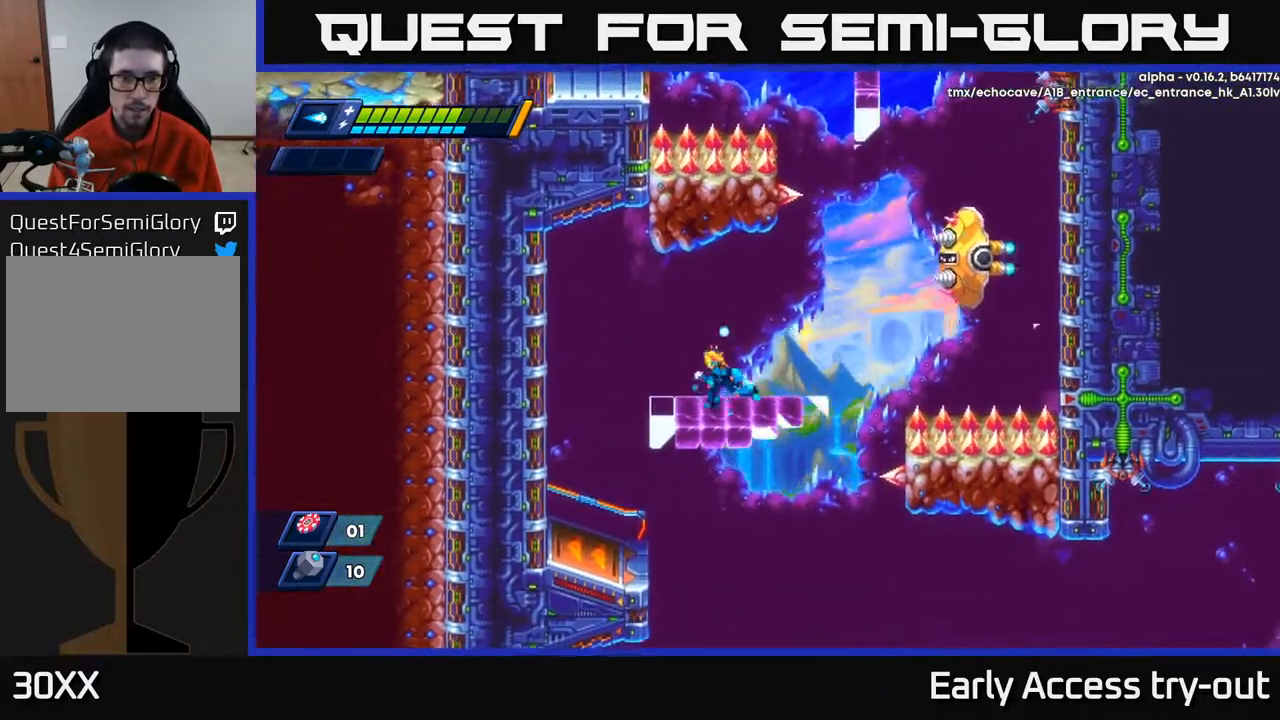
{"buttons": ["DPAD_LEFT"], "right_stick": "center", "events": []}
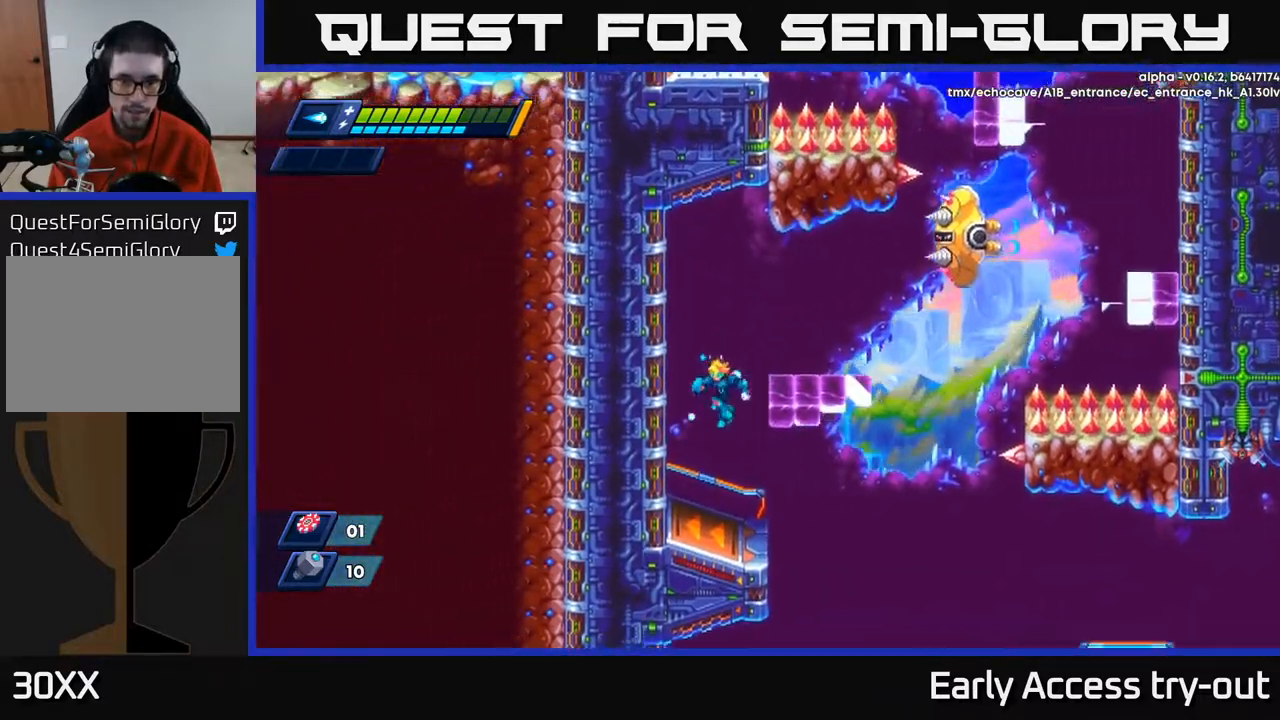
{"buttons": ["DPAD_RIGHT"], "right_stick": "center", "events": [[133, "DPAD_LEFT", "up"], [183, "DPAD_RIGHT", "down"]]}
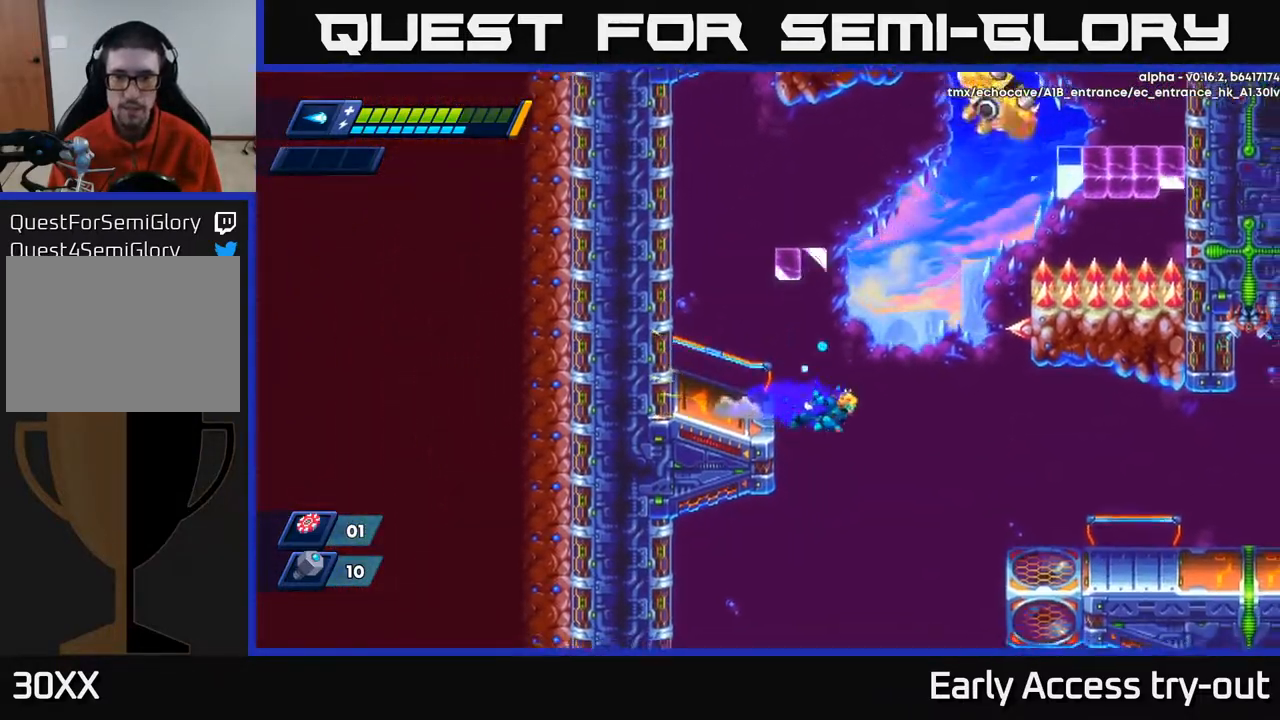
{"buttons": ["DPAD_RIGHT"], "right_stick": "center", "events": []}
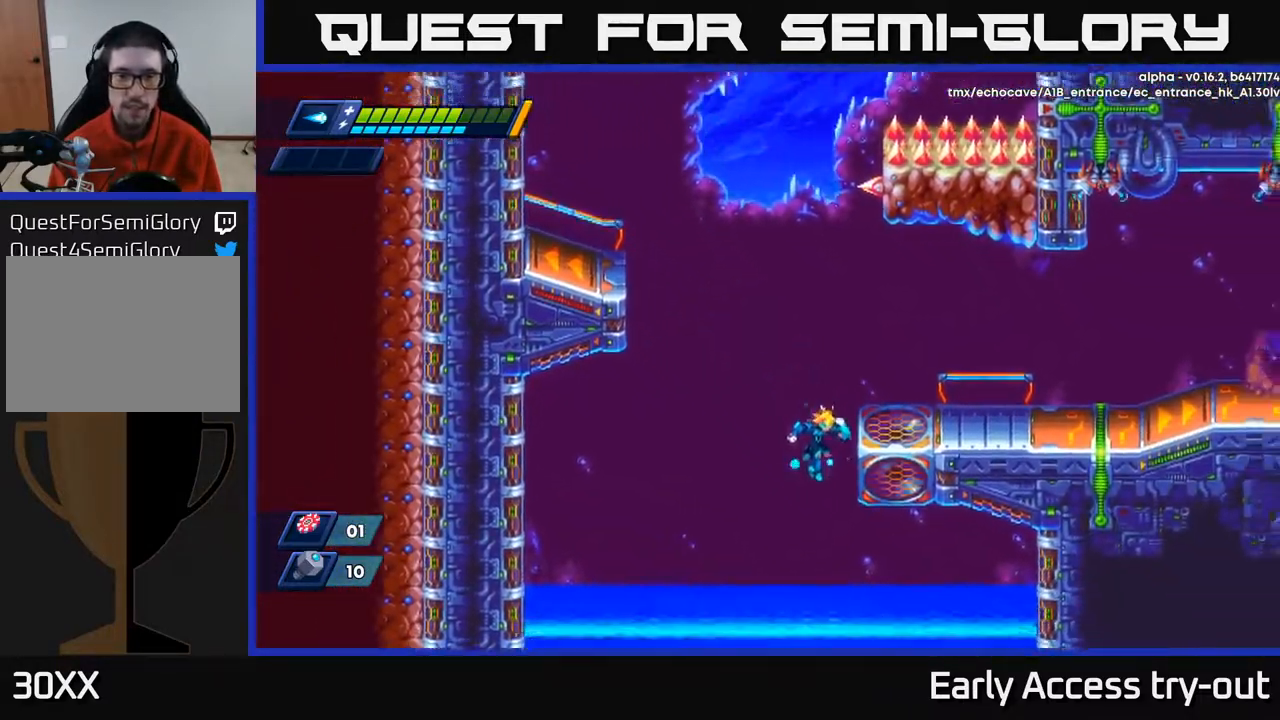
{"buttons": ["DPAD_RIGHT"], "right_stick": "center", "events": [[100, "A", "down"], [350, "A", "up"]]}
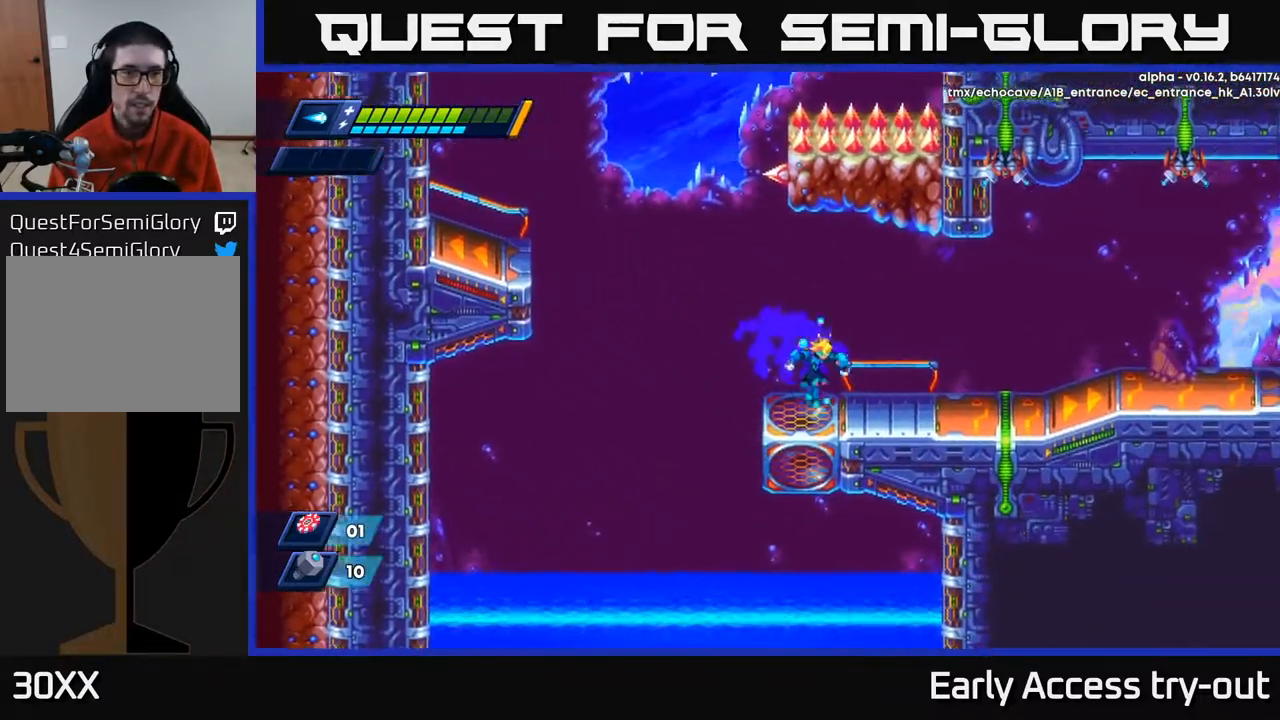
{"buttons": ["A", "DPAD_RIGHT"], "right_stick": "center", "events": [[17, "DPAD_RIGHT", "up"], [133, "DPAD_RIGHT", "down"], [417, "A", "down"]]}
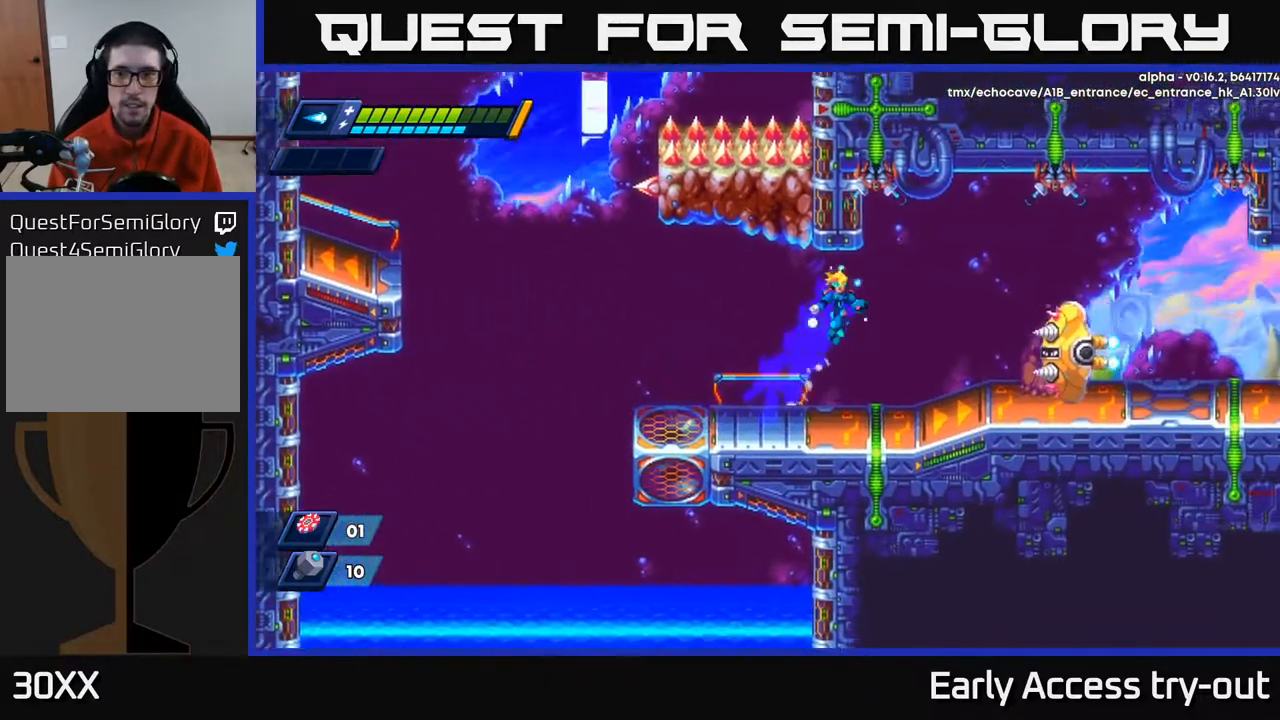
{"buttons": ["DPAD_LEFT"], "right_stick": "center", "events": [[33, "A", "up"], [100, "DPAD_RIGHT", "up"], [100, "X", "down"], [167, "X", "up"], [233, "X", "down"], [300, "X", "up"], [350, "DPAD_LEFT", "down"]]}
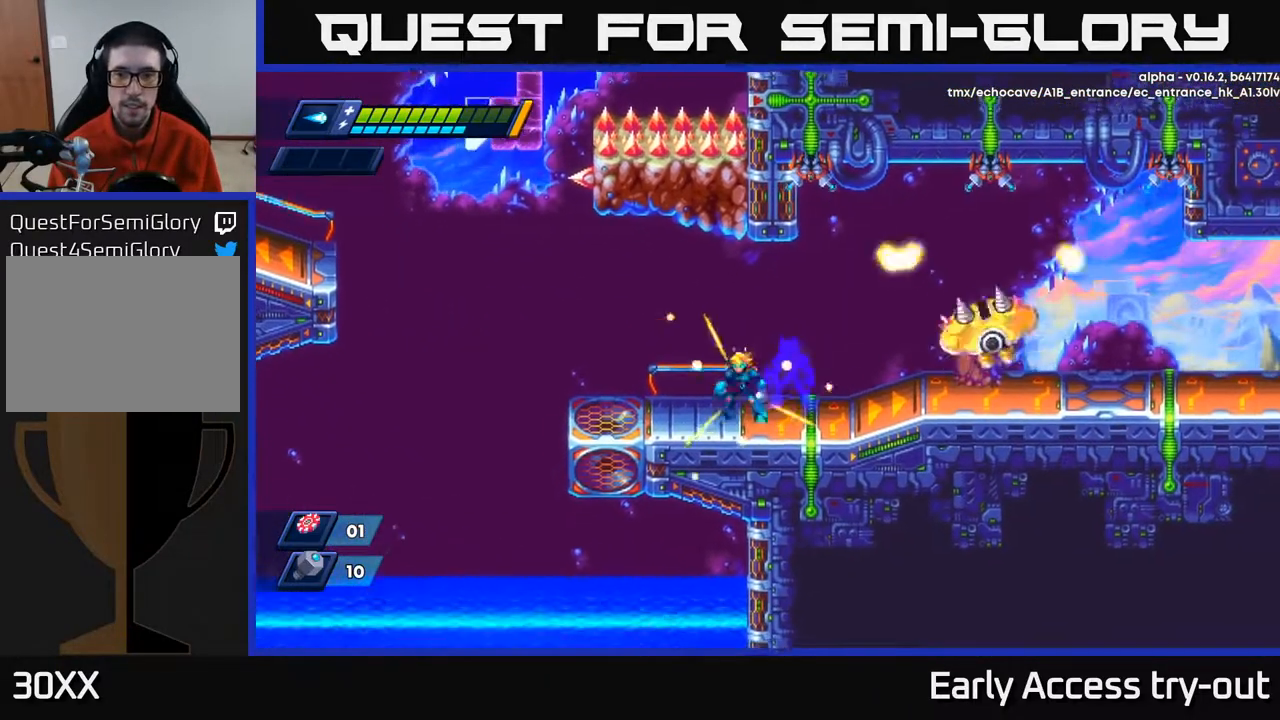
{"buttons": ["X", "DPAD_LEFT"], "right_stick": "center", "events": [[50, "DPAD_LEFT", "up"], [83, "A", "down"], [83, "DPAD_RIGHT", "down"], [150, "DPAD_RIGHT", "up"], [150, "X", "down"], [167, "A", "up"], [200, "X", "up"], [250, "X", "down"], [300, "X", "up"], [367, "X", "down"], [417, "X", "up"], [450, "X", "down"], [483, "DPAD_LEFT", "down"]]}
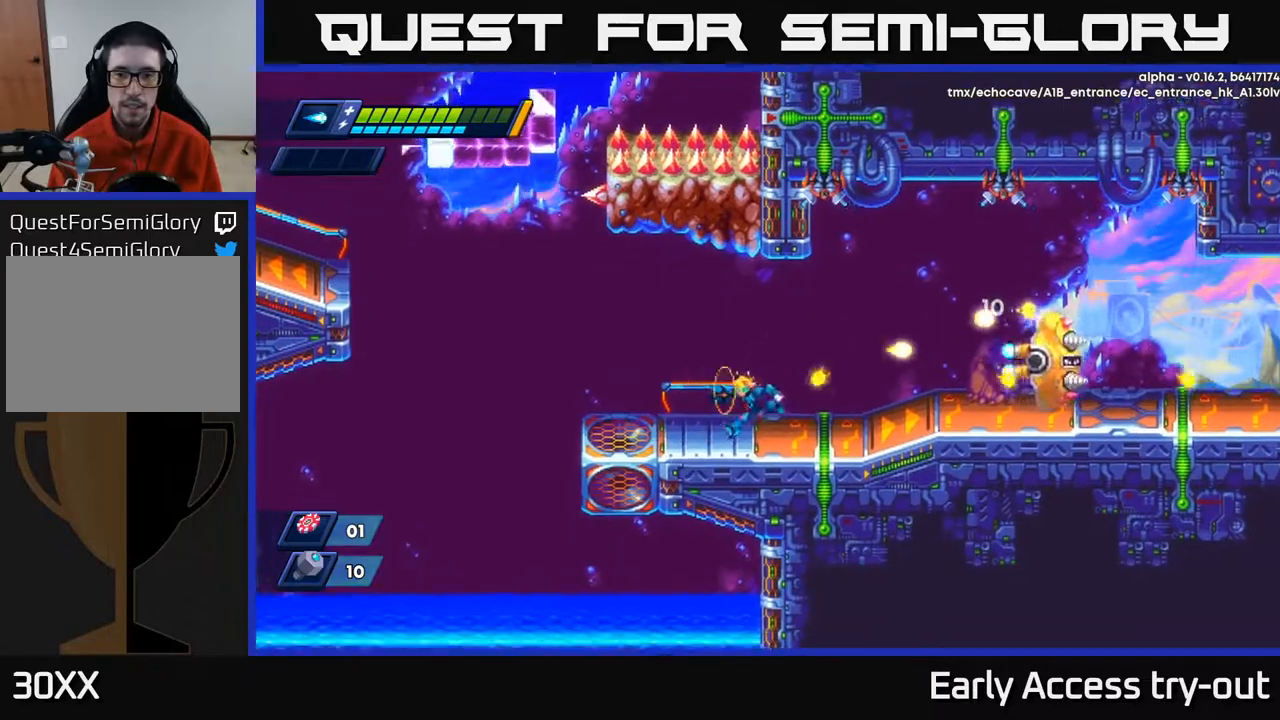
{"buttons": ["DPAD_RIGHT"], "right_stick": "center", "events": [[33, "X", "up"], [150, "A", "down"], [150, "DPAD_LEFT", "up"], [183, "DPAD_RIGHT", "down"], [217, "X", "down"], [250, "A", "up"], [267, "X", "up"], [350, "DPAD_RIGHT", "up"], [350, "X", "down"], [383, "X", "up"], [433, "DPAD_RIGHT", "down"], [450, "X", "down"], [500, "X", "up"]]}
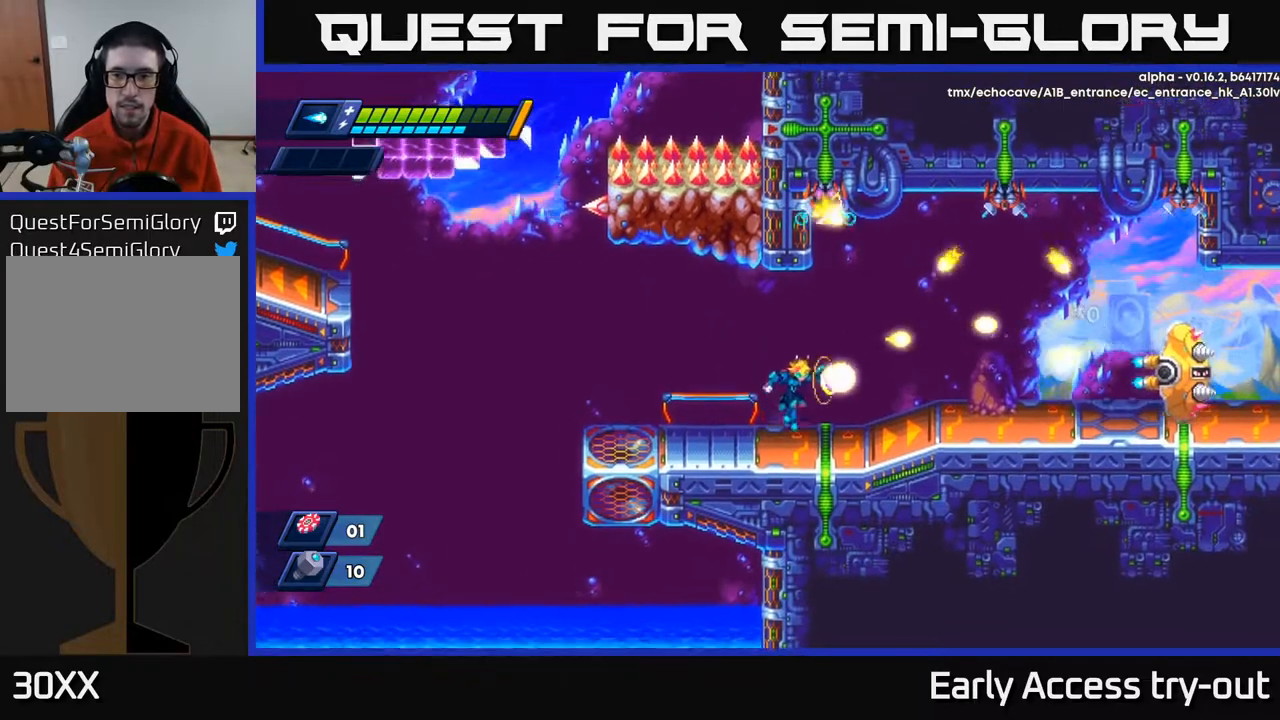
{"buttons": ["DPAD_LEFT"], "right_stick": "center", "events": [[50, "DPAD_RIGHT", "up"], [50, "X", "down"], [133, "X", "up"], [167, "DPAD_LEFT", "down"]]}
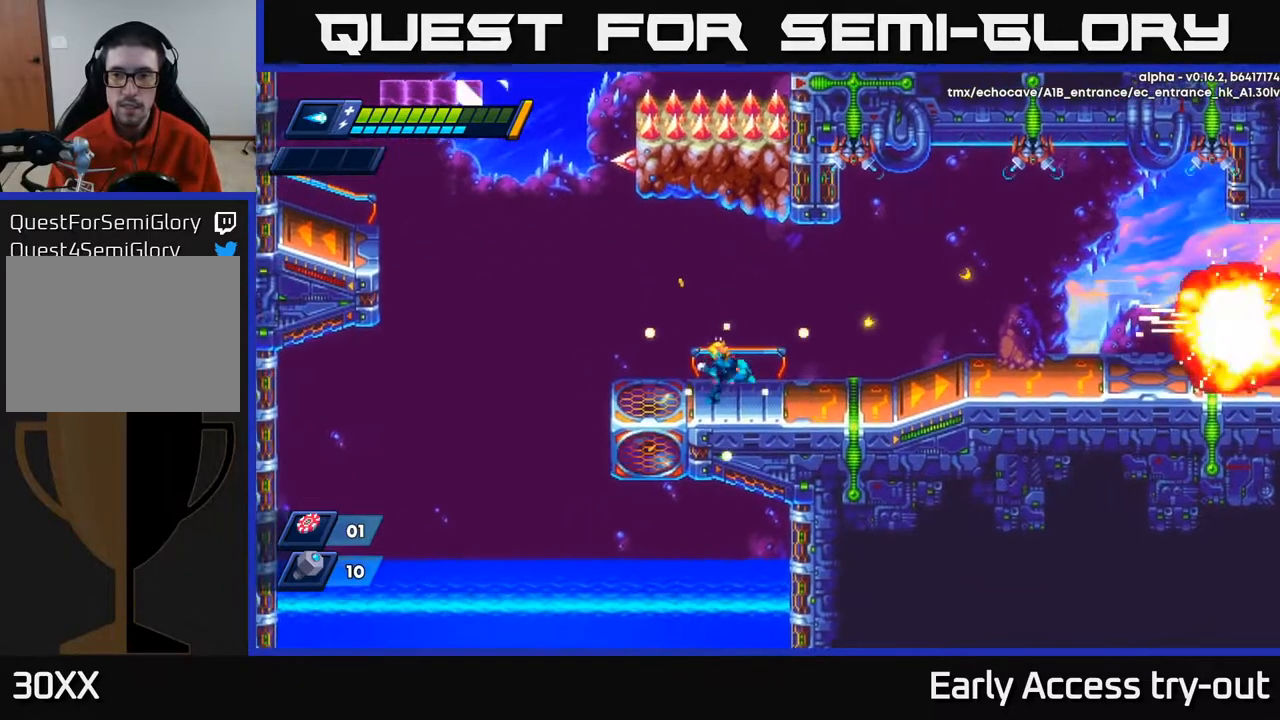
{"buttons": ["DPAD_RIGHT"], "right_stick": "center", "events": [[133, "DPAD_LEFT", "up"], [200, "A", "down"], [200, "DPAD_RIGHT", "down"], [350, "A", "up"]]}
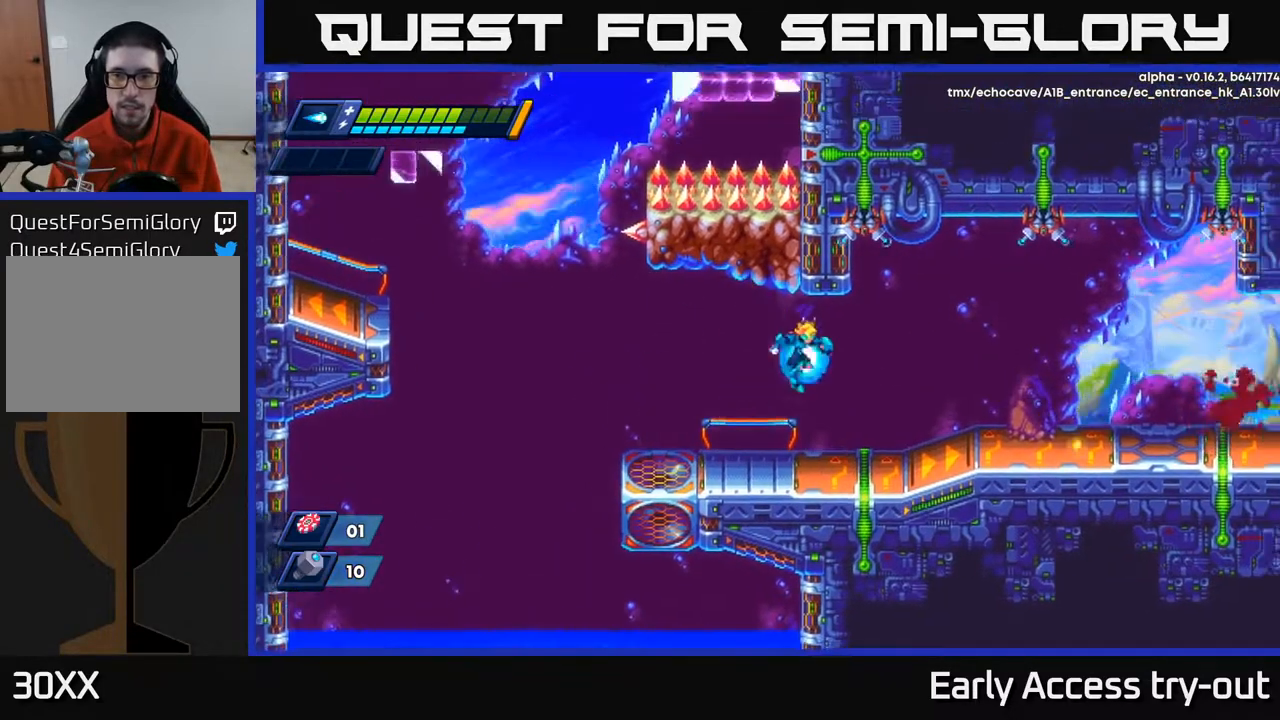
{"buttons": ["DPAD_RIGHT"], "right_stick": "center", "events": []}
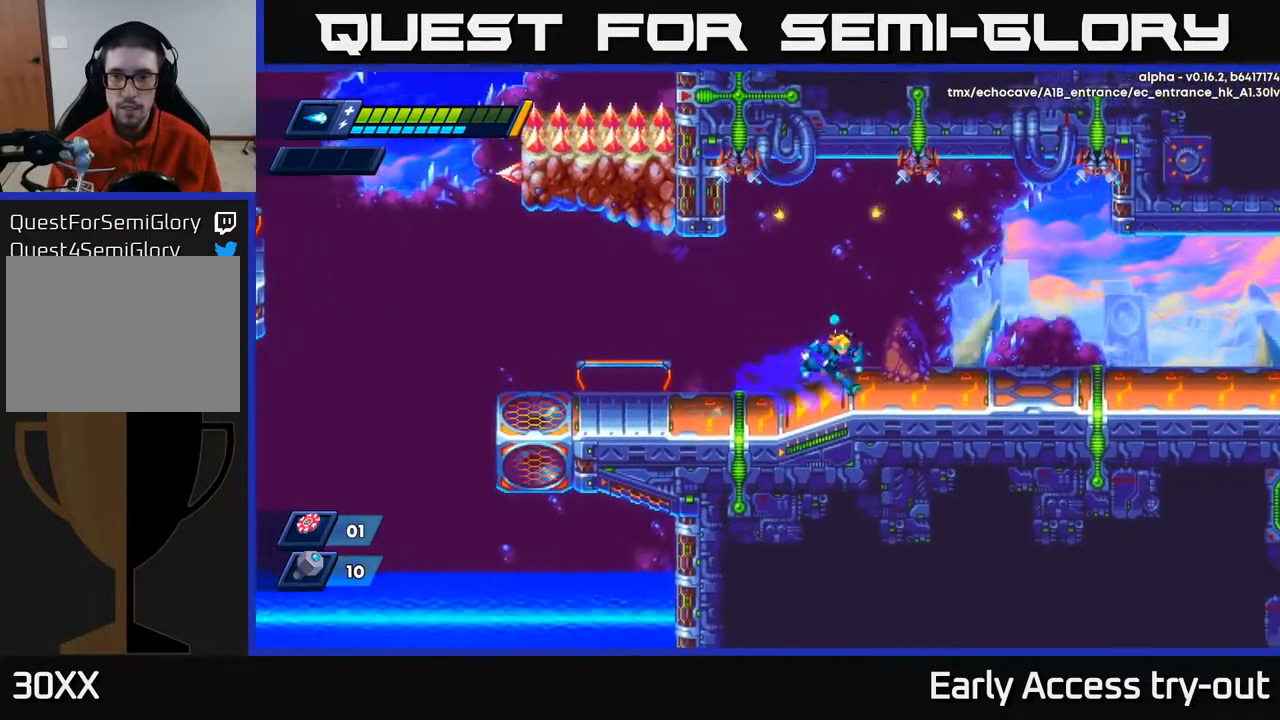
{"buttons": ["DPAD_RIGHT"], "right_stick": "center", "events": [[283, "DPAD_RIGHT", "up"], [450, "DPAD_RIGHT", "down"]]}
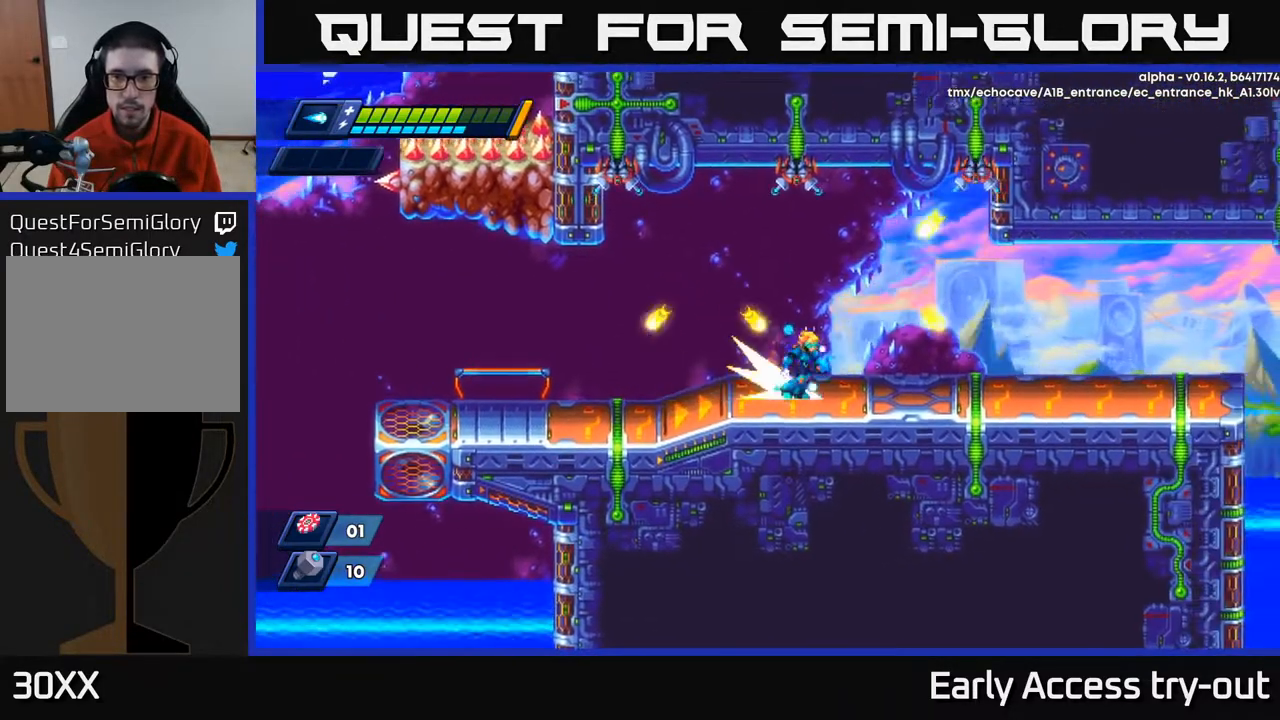
{"buttons": ["DPAD_RIGHT"], "right_stick": "center", "events": []}
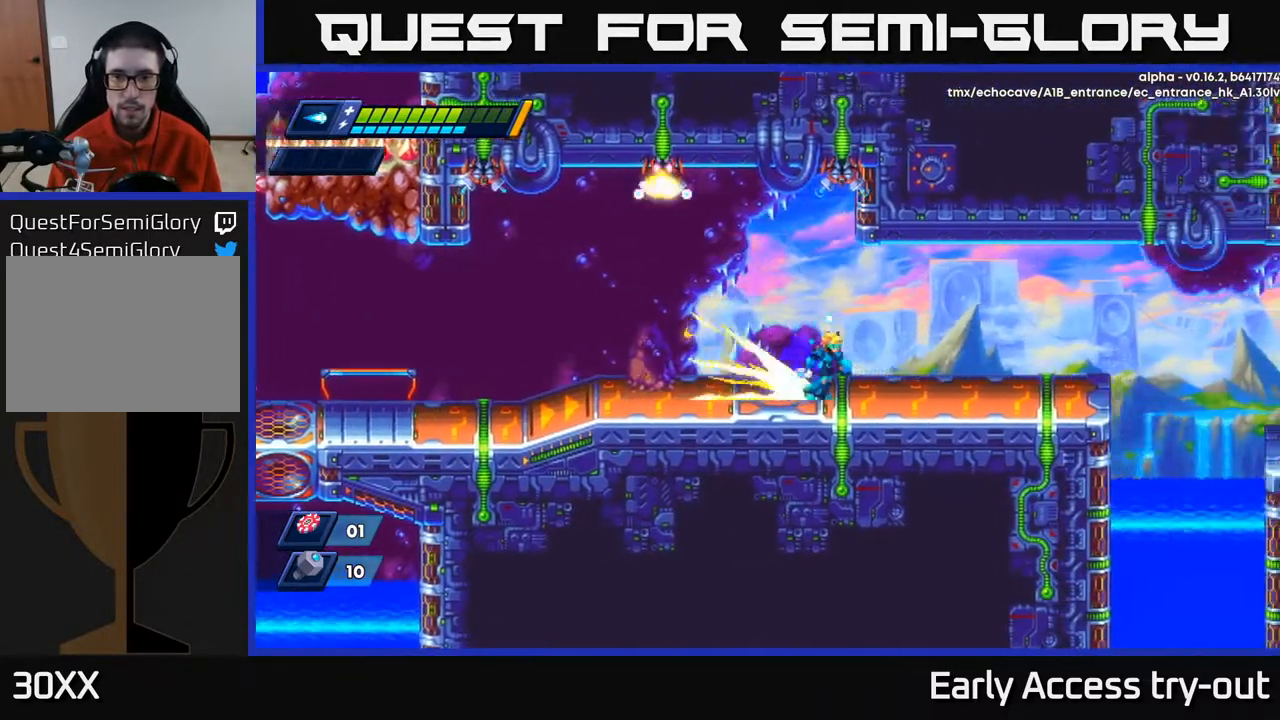
{"buttons": ["DPAD_RIGHT"], "right_stick": "center", "events": []}
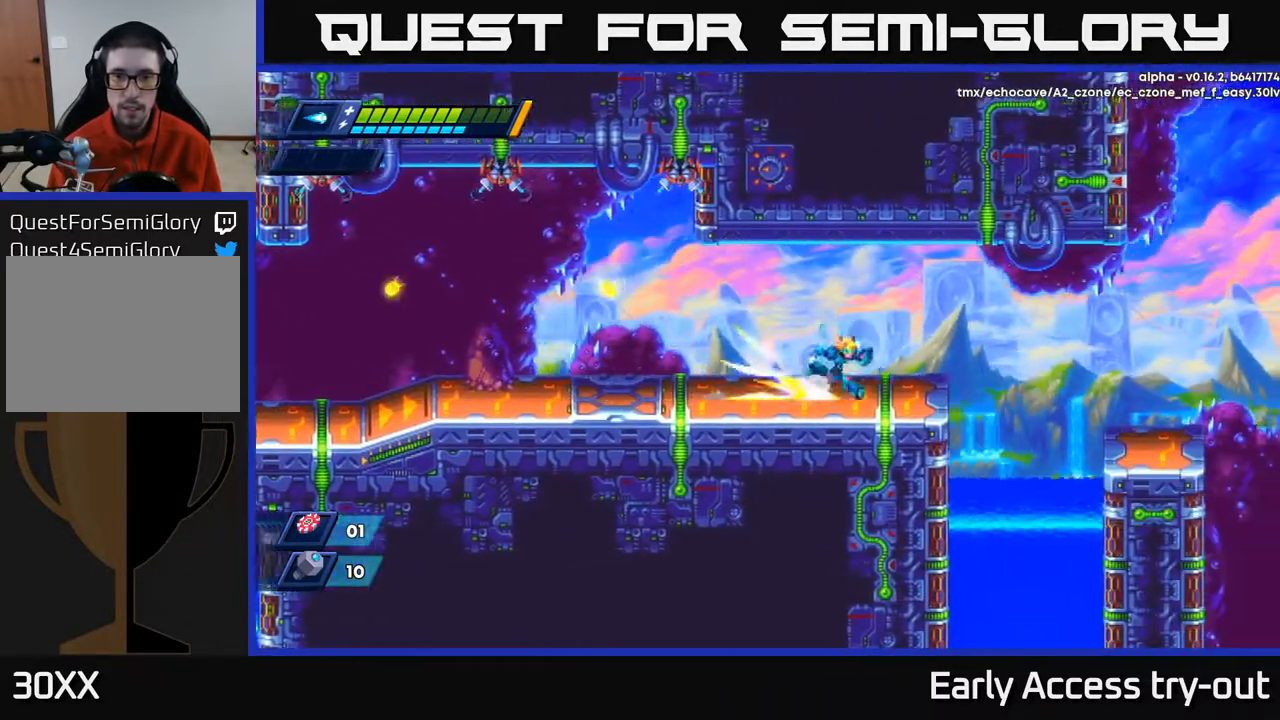
{"buttons": ["DPAD_RIGHT"], "right_stick": "center", "events": [[367, "A", "down"], [467, "A", "up"]]}
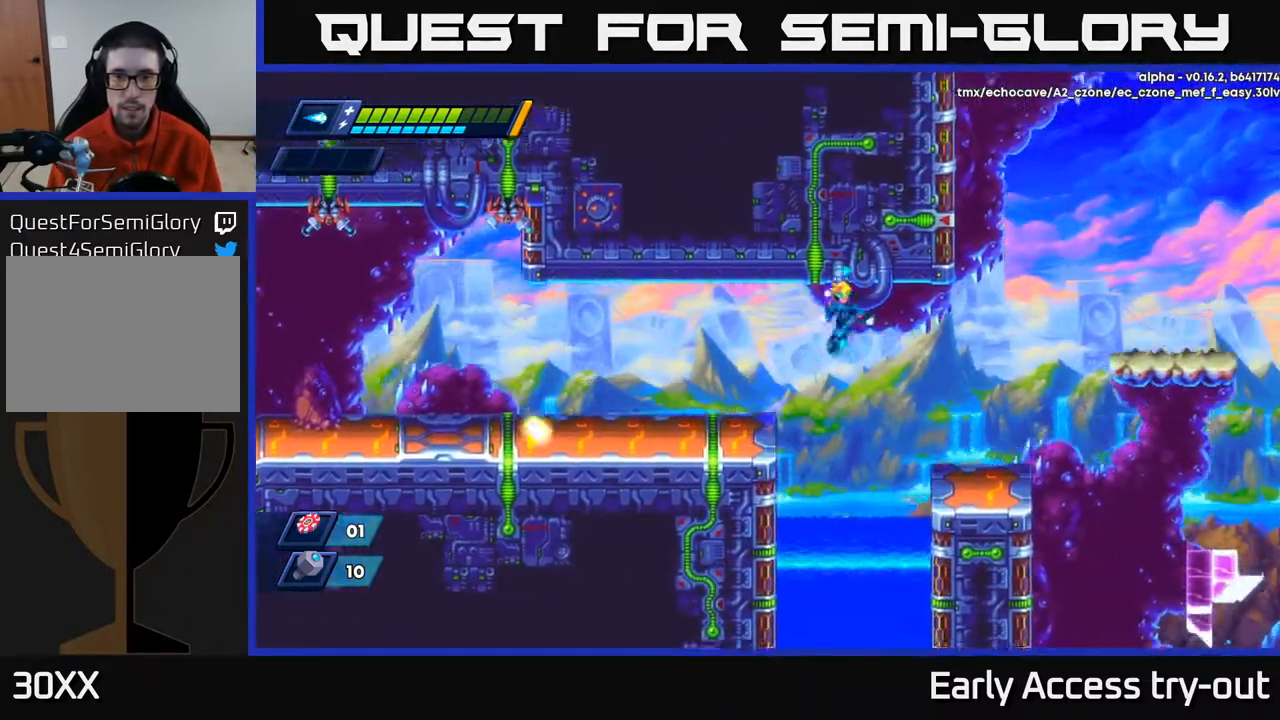
{"buttons": ["A", "DPAD_RIGHT"], "right_stick": "center", "events": [[500, "A", "down"]]}
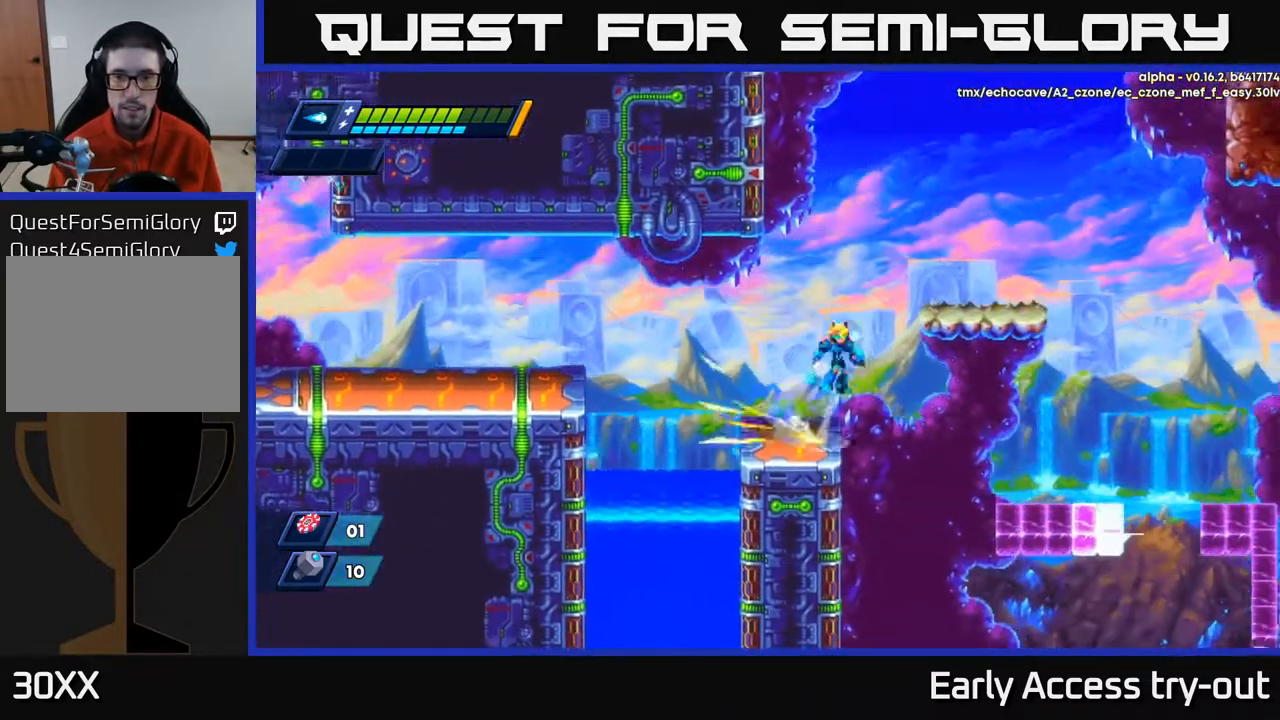
{"buttons": ["DPAD_RIGHT"], "right_stick": "center", "events": [[267, "A", "up"], [383, "A", "down"], [500, "A", "up"]]}
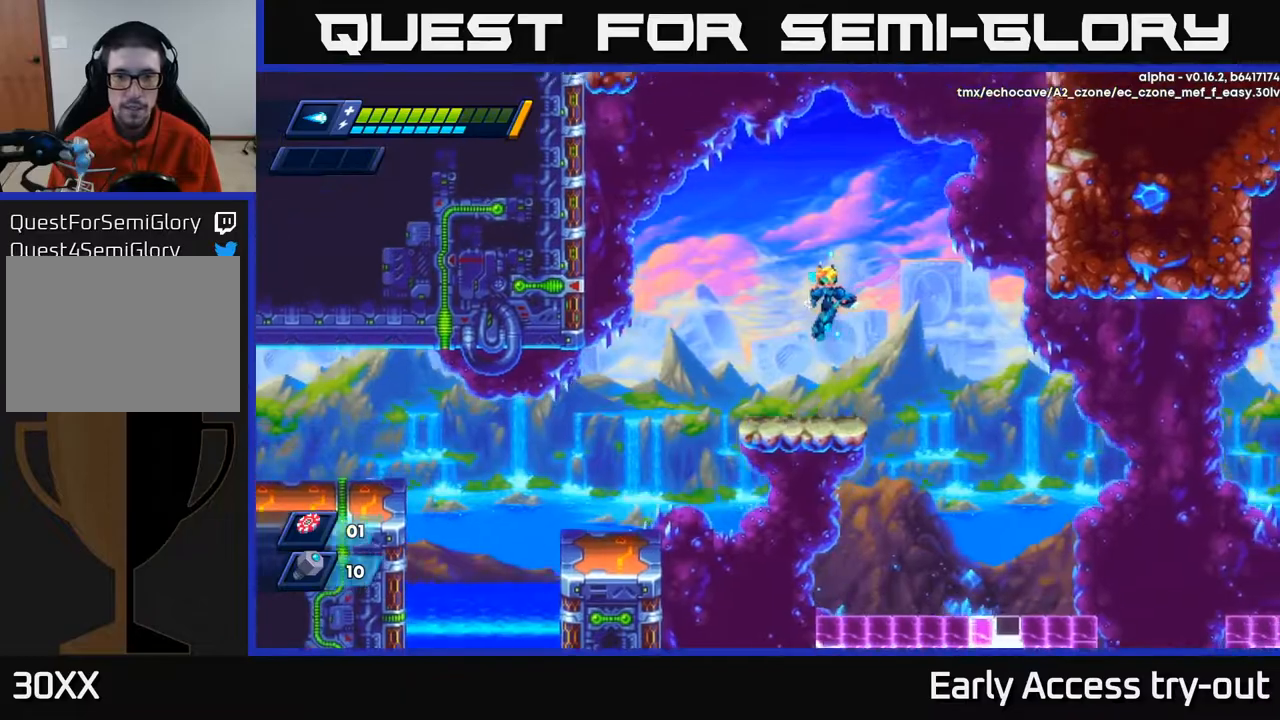
{"buttons": ["DPAD_LEFT"], "right_stick": "center", "events": [[117, "DPAD_RIGHT", "up"], [167, "DPAD_LEFT", "down"], [250, "DPAD_LEFT", "up"], [383, "DPAD_LEFT", "down"]]}
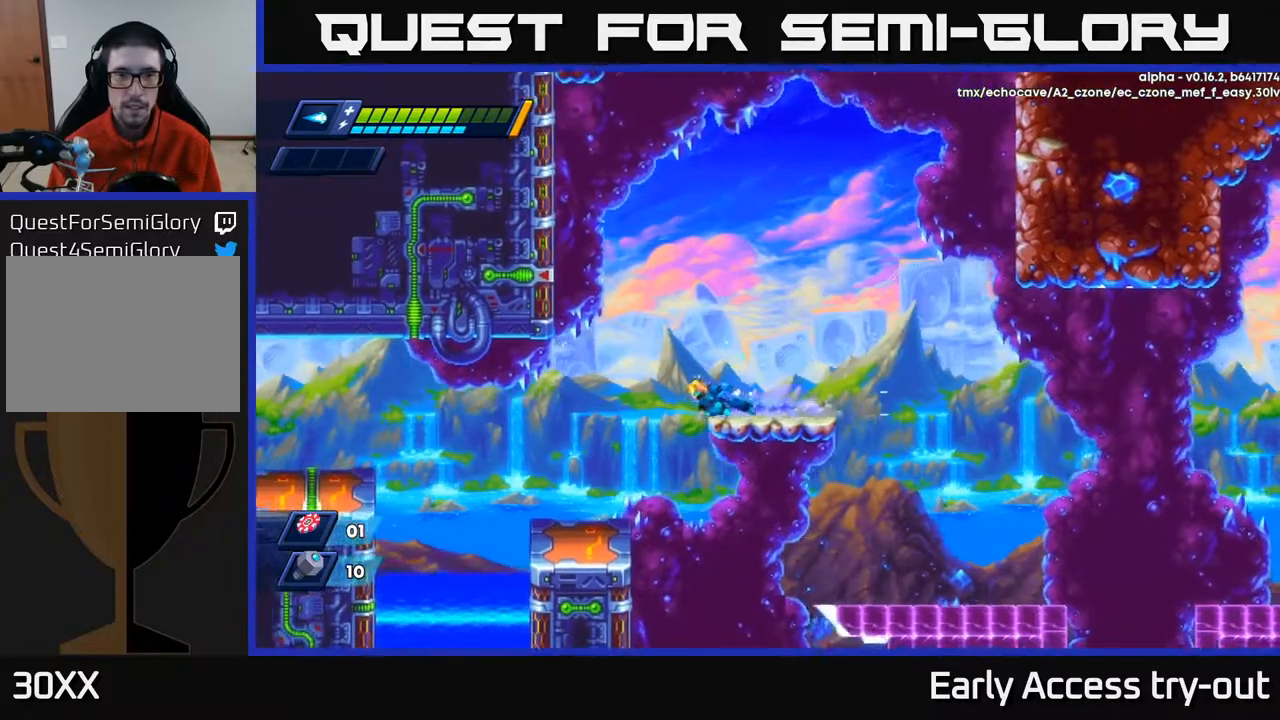
{"buttons": [], "right_stick": "center", "events": [[133, "A", "down"], [383, "A", "up"], [467, "DPAD_LEFT", "up"]]}
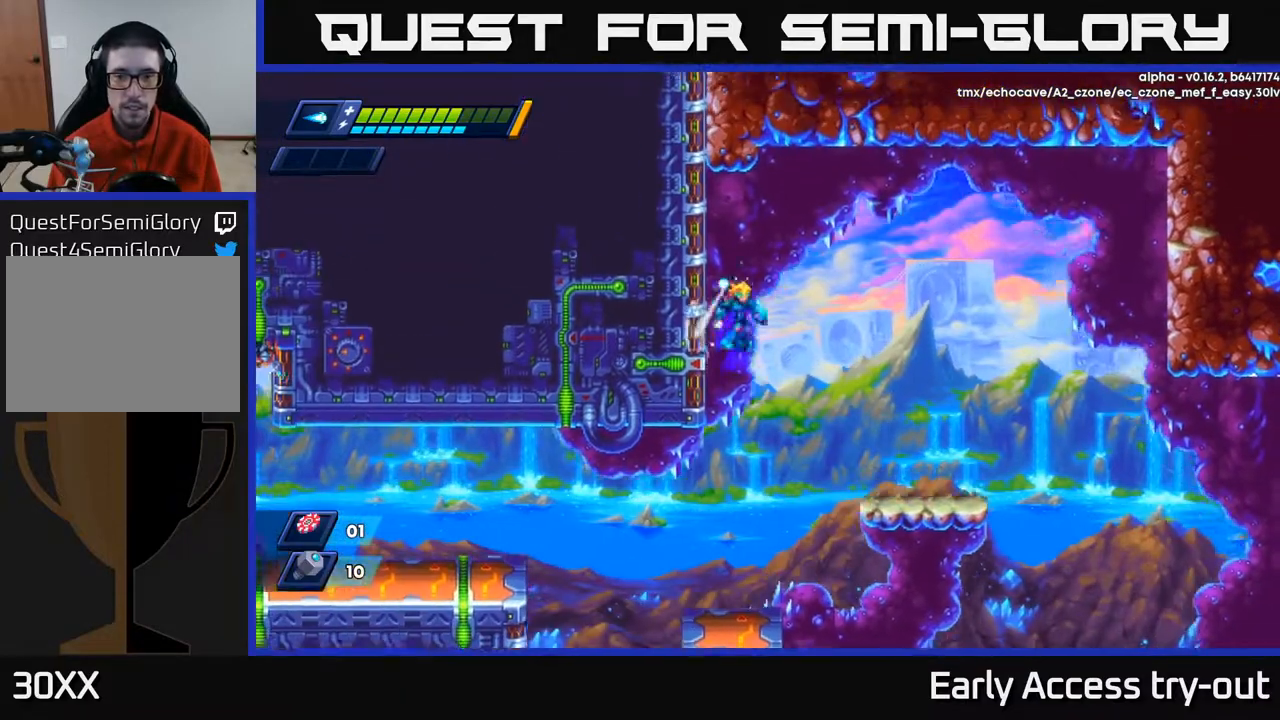
{"buttons": [], "right_stick": "center", "events": [[17, "A", "down"], [17, "DPAD_RIGHT", "down"], [183, "A", "up"], [433, "DPAD_RIGHT", "up"]]}
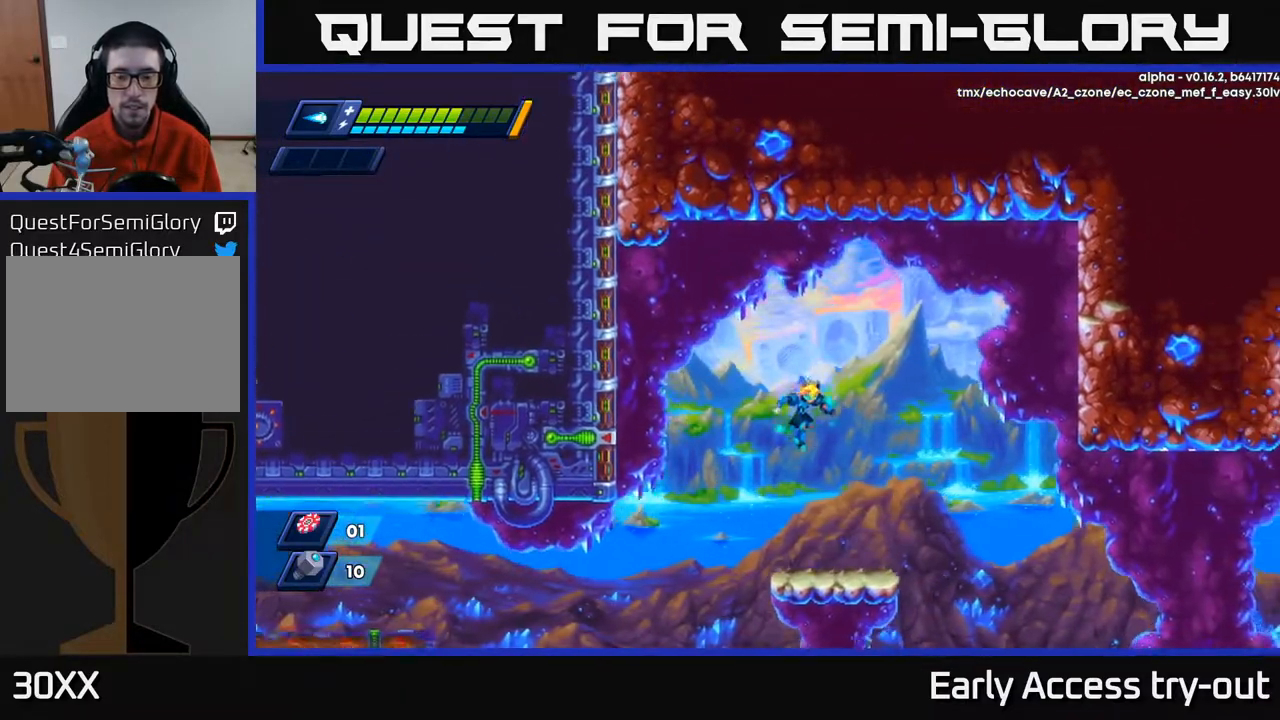
{"buttons": ["DPAD_RIGHT"], "right_stick": "center", "events": [[183, "DPAD_RIGHT", "down"], [400, "A", "down"], [433, "A", "up"]]}
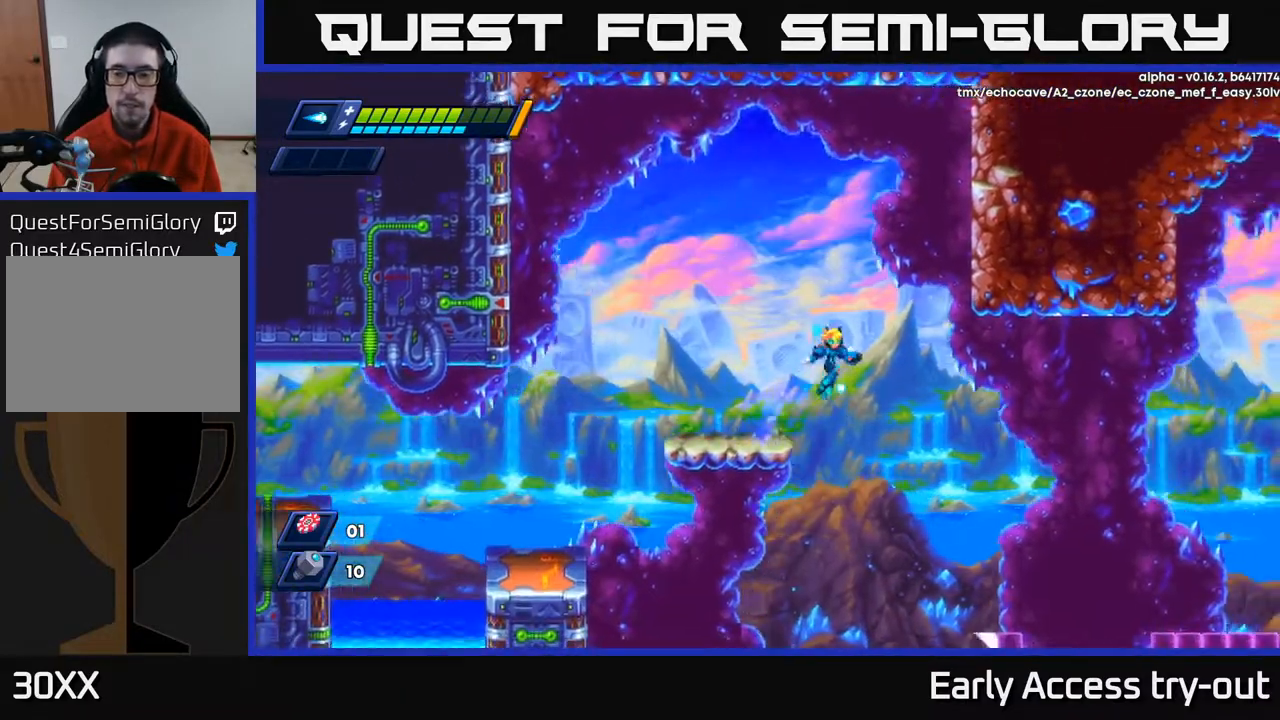
{"buttons": ["DPAD_RIGHT"], "right_stick": "center", "events": []}